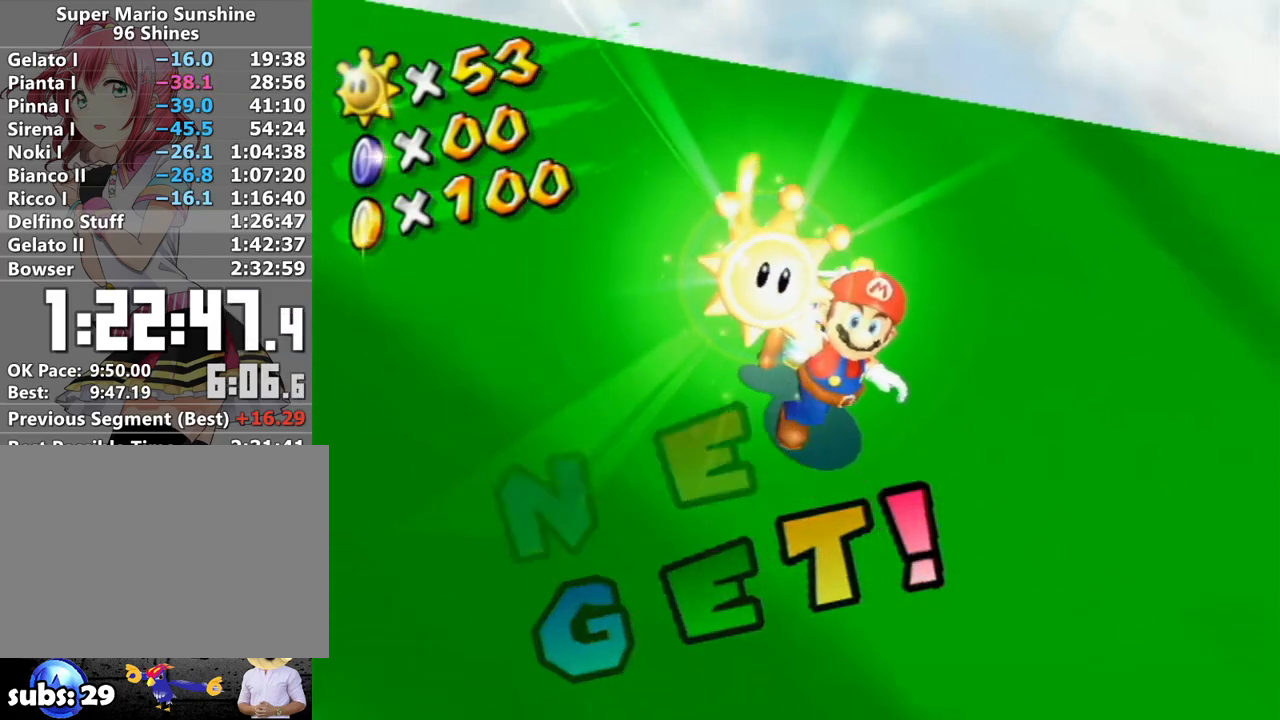
Gameplay with a controller (Nintendo layout); each line is a JSON object with the inputs held at the frame after it. "events" lists button and stick changes between this image and that frame as [ms after this image, input, new state], when the widget could be followed in between. Not read: L3 R3.
{"buttons": ["A"], "left_stick": "center", "right_stick": "center", "events": [[17, "A", "down"], [50, "A", "up"], [133, "A", "down"], [200, "A", "up"], [300, "A", "down"], [367, "A", "up"], [450, "A", "down"]]}
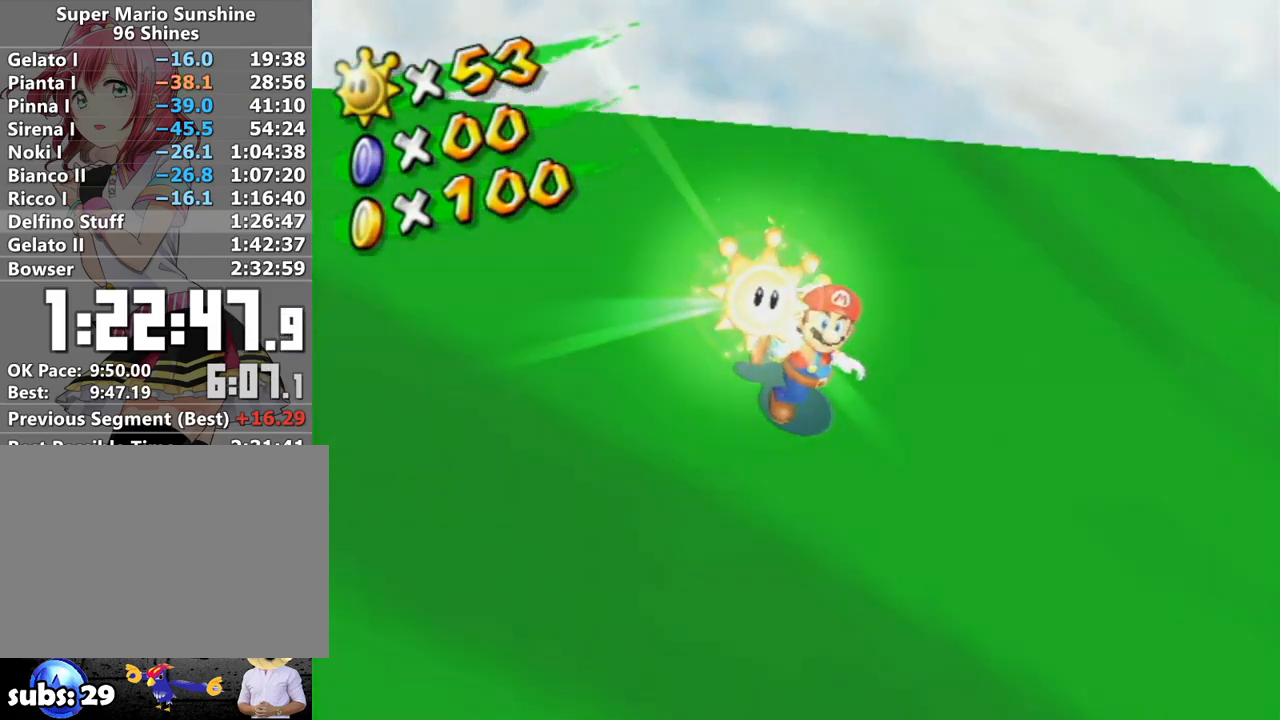
{"buttons": [], "left_stick": "center", "right_stick": "center", "events": [[17, "A", "up"], [117, "A", "down"], [167, "A", "up"], [267, "A", "down"], [333, "A", "up"], [383, "A", "down"], [450, "A", "up"]]}
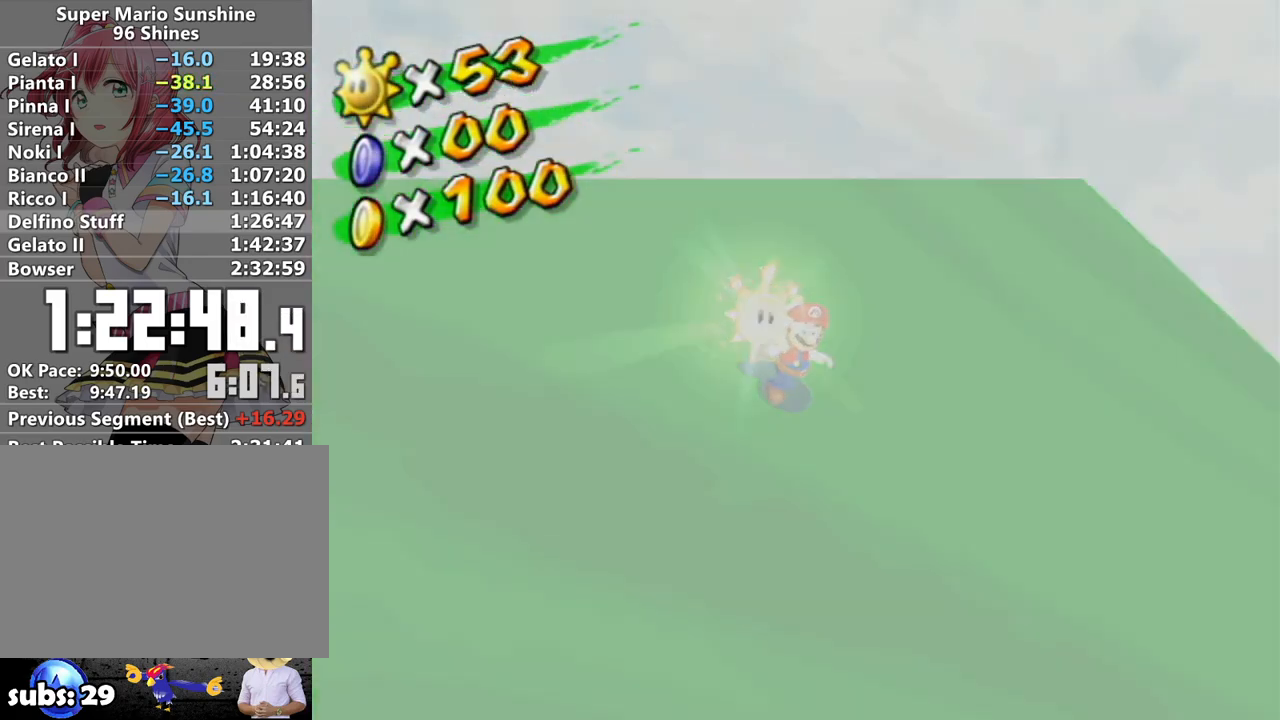
{"buttons": ["A"], "left_stick": "center", "right_stick": "center", "events": [[50, "A", "down"], [117, "A", "up"], [200, "A", "down"], [267, "A", "up"], [367, "A", "down"], [400, "A", "up"], [483, "A", "down"]]}
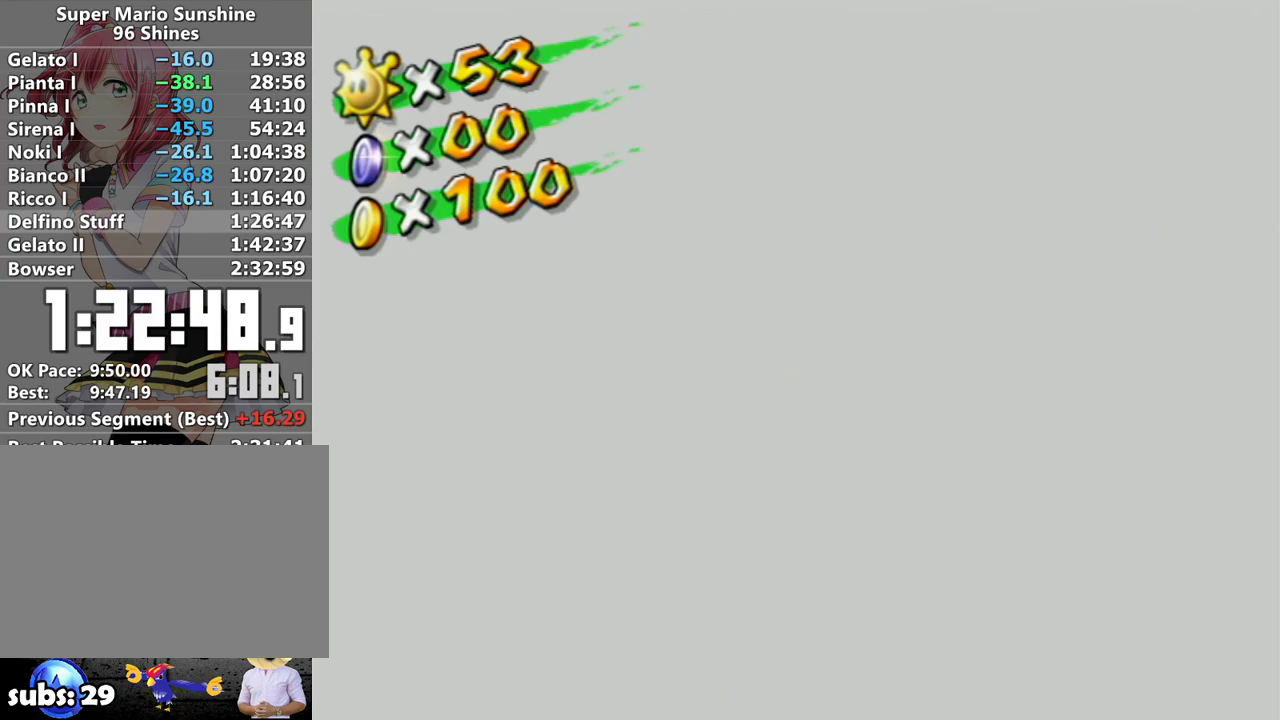
{"buttons": ["A"], "left_stick": "center", "right_stick": "center", "events": [[50, "A", "up"], [133, "A", "down"], [183, "A", "up"], [267, "A", "down"], [333, "A", "up"], [383, "A", "down"], [433, "A", "up"], [500, "A", "down"]]}
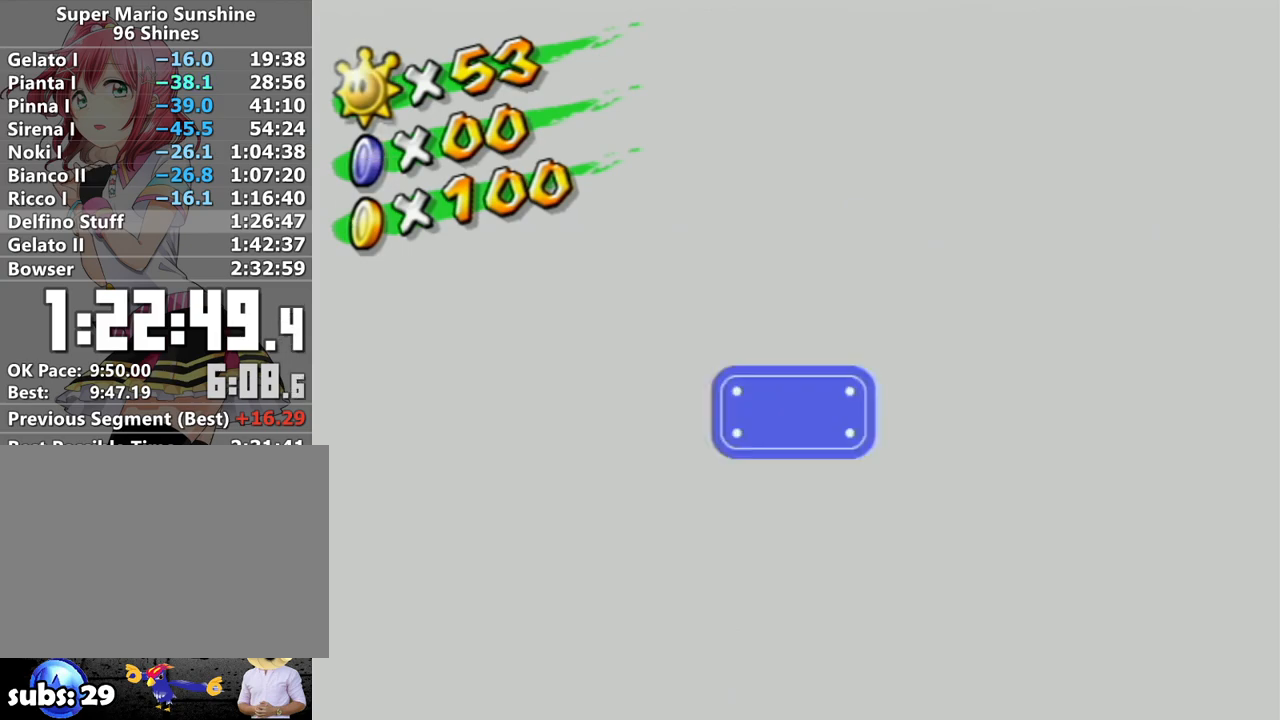
{"buttons": [], "left_stick": "center", "right_stick": "center", "events": [[50, "A", "up"], [150, "A", "down"], [167, "A", "up"], [233, "A", "down"], [300, "A", "up"]]}
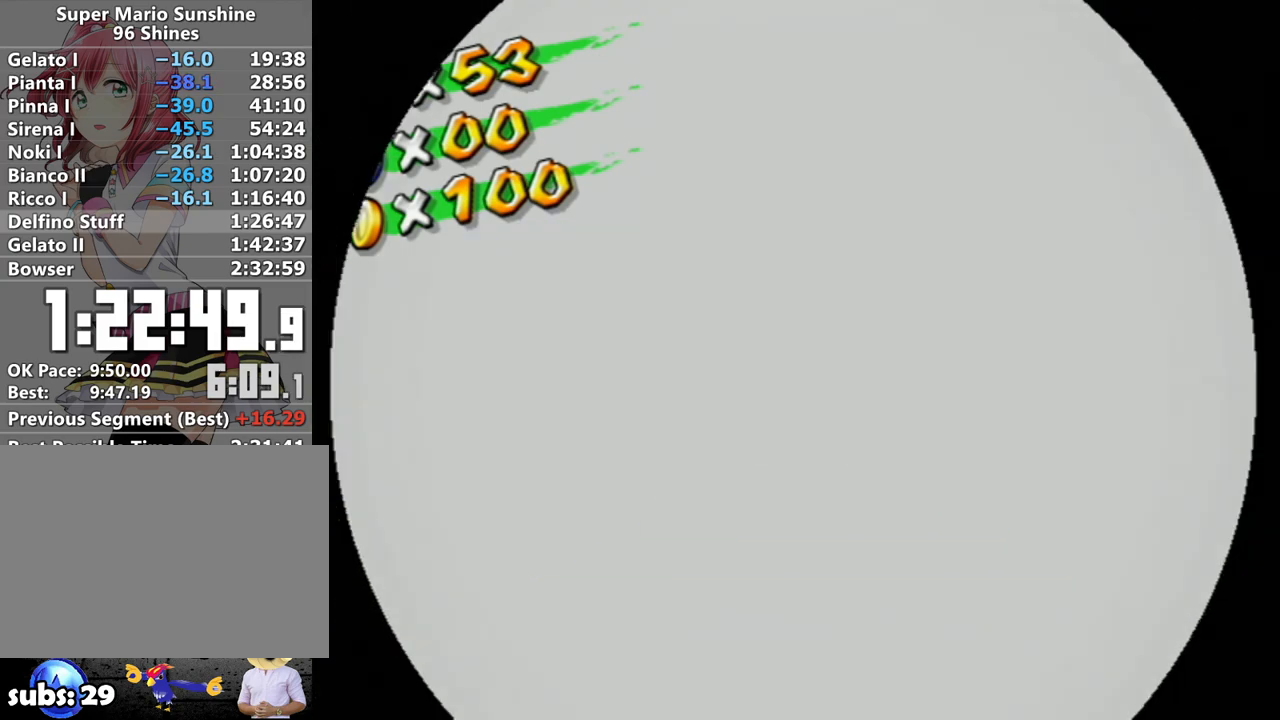
{"buttons": [], "left_stick": "center", "right_stick": "center", "events": []}
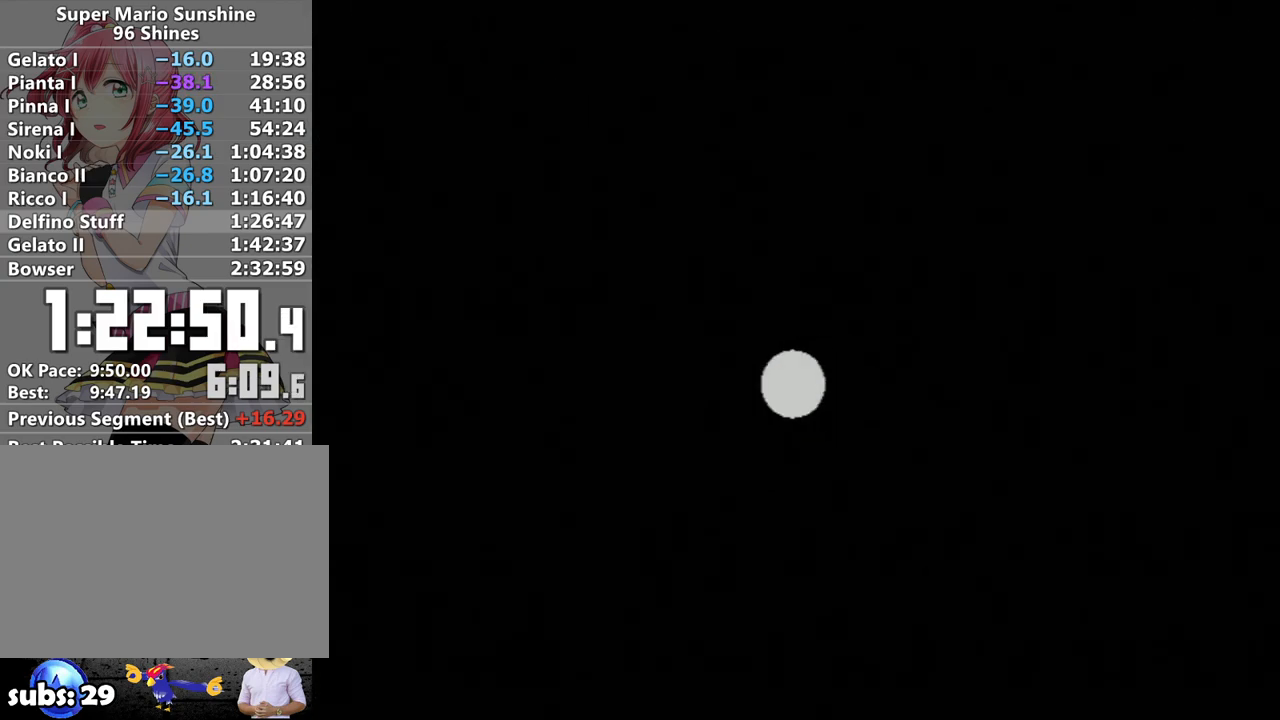
{"buttons": [], "left_stick": "up", "right_stick": "center", "events": [[183, "left_stick", "up"]]}
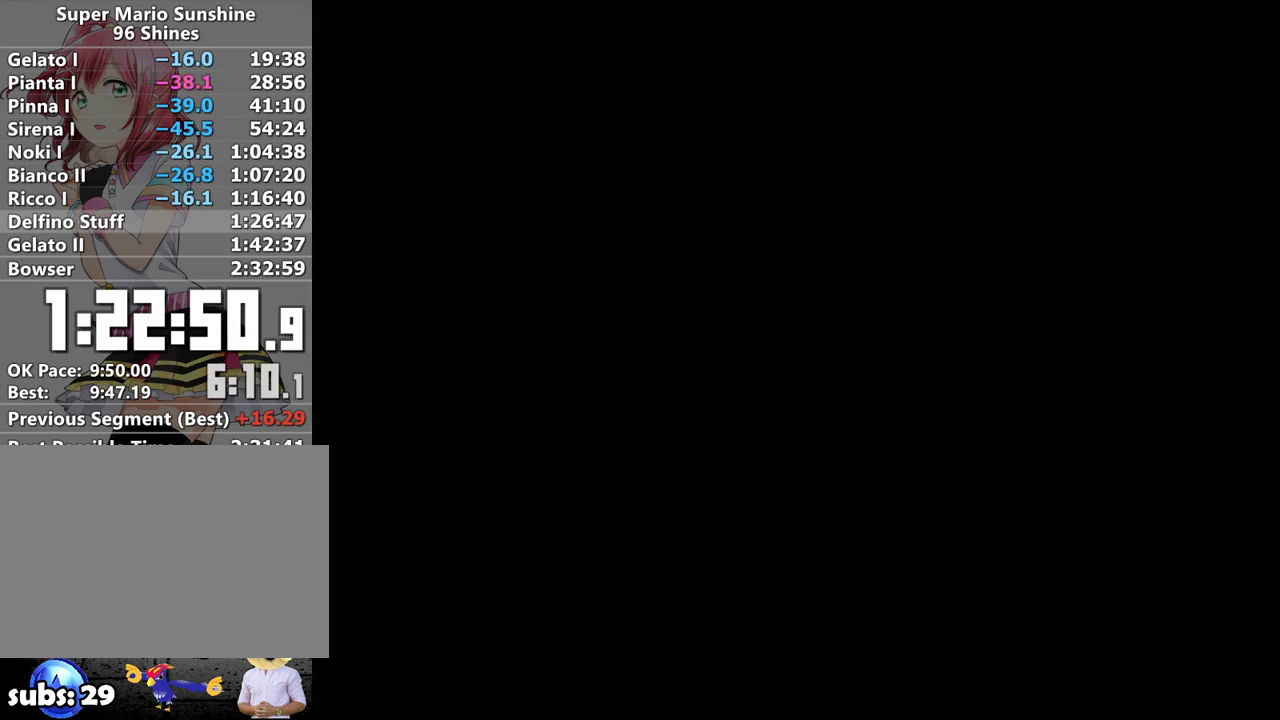
{"buttons": [], "left_stick": "up", "right_stick": "center", "events": []}
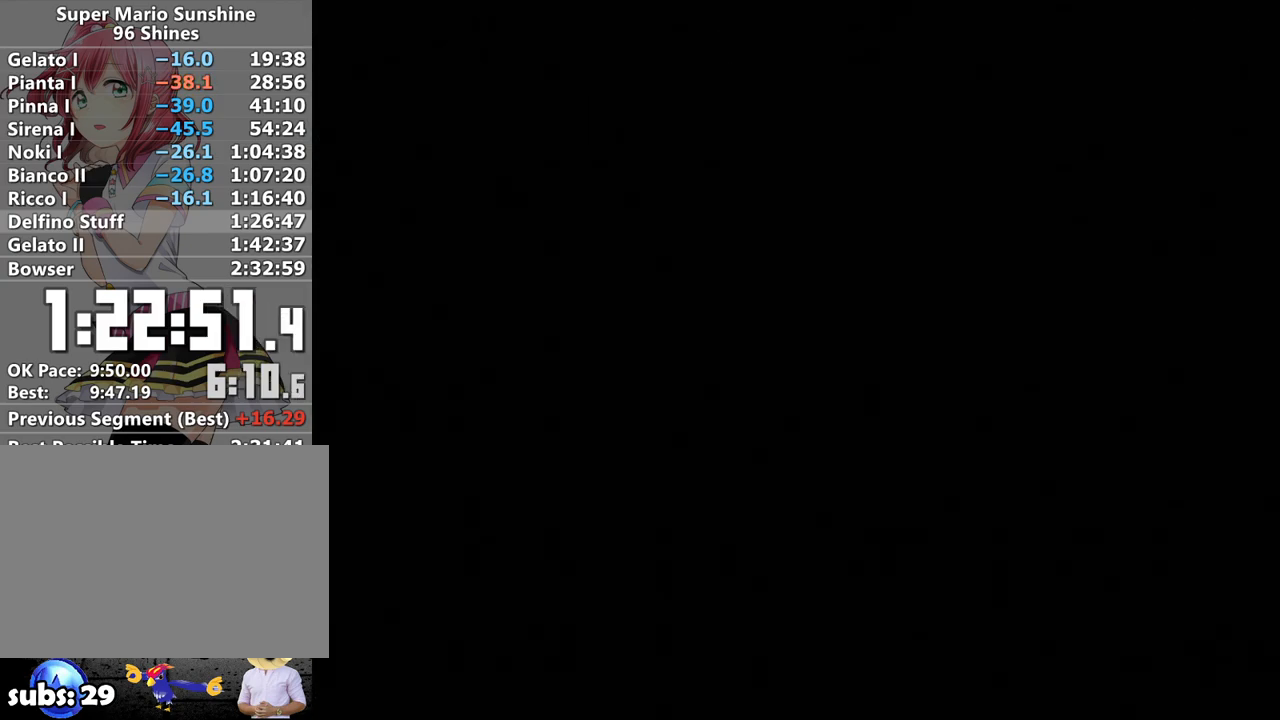
{"buttons": [], "left_stick": "up", "right_stick": "center", "events": []}
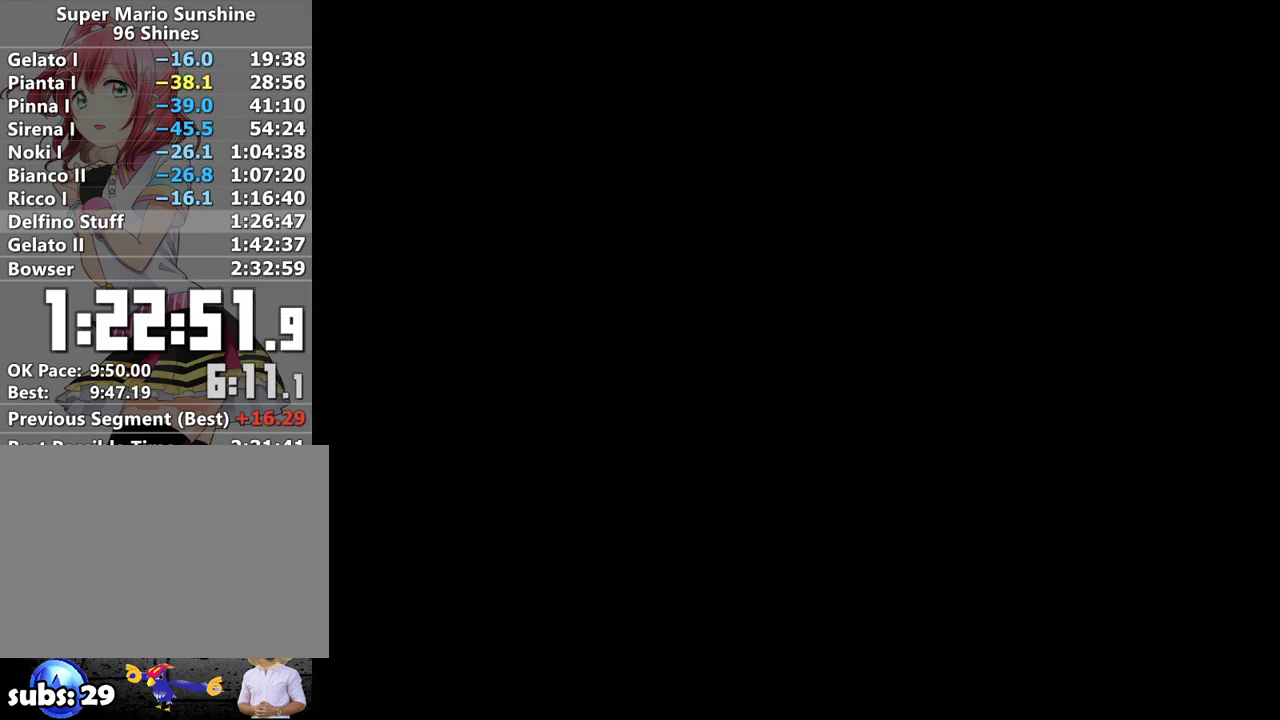
{"buttons": ["R1"], "left_stick": "up", "right_stick": "center", "events": [[167, "R1", "down"]]}
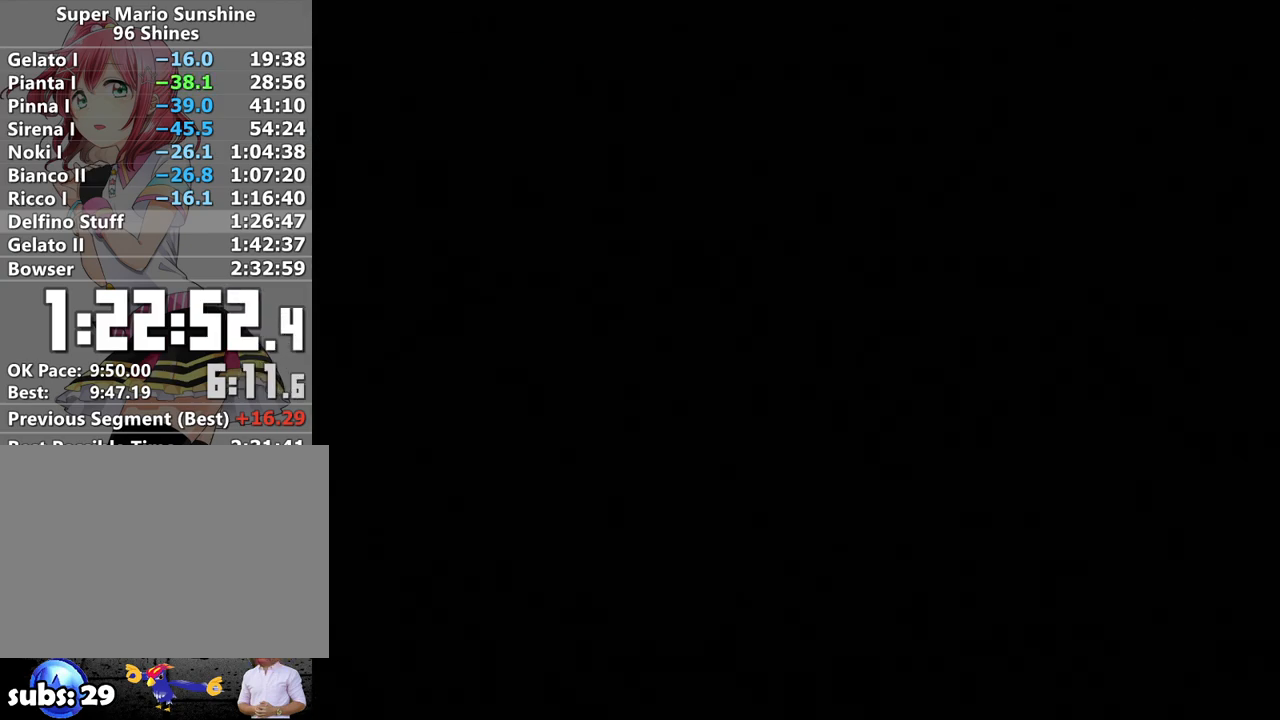
{"buttons": ["R1"], "left_stick": "up", "right_stick": "center", "events": []}
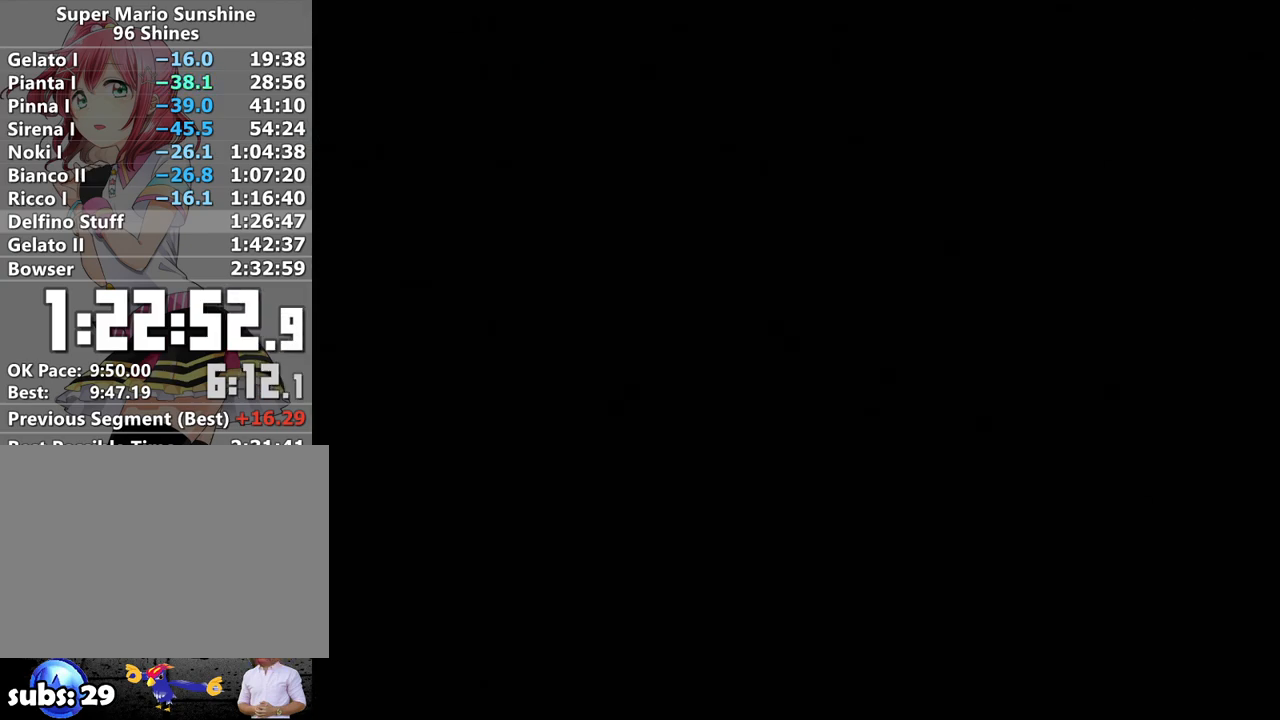
{"buttons": ["R1"], "left_stick": "up", "right_stick": "center", "events": []}
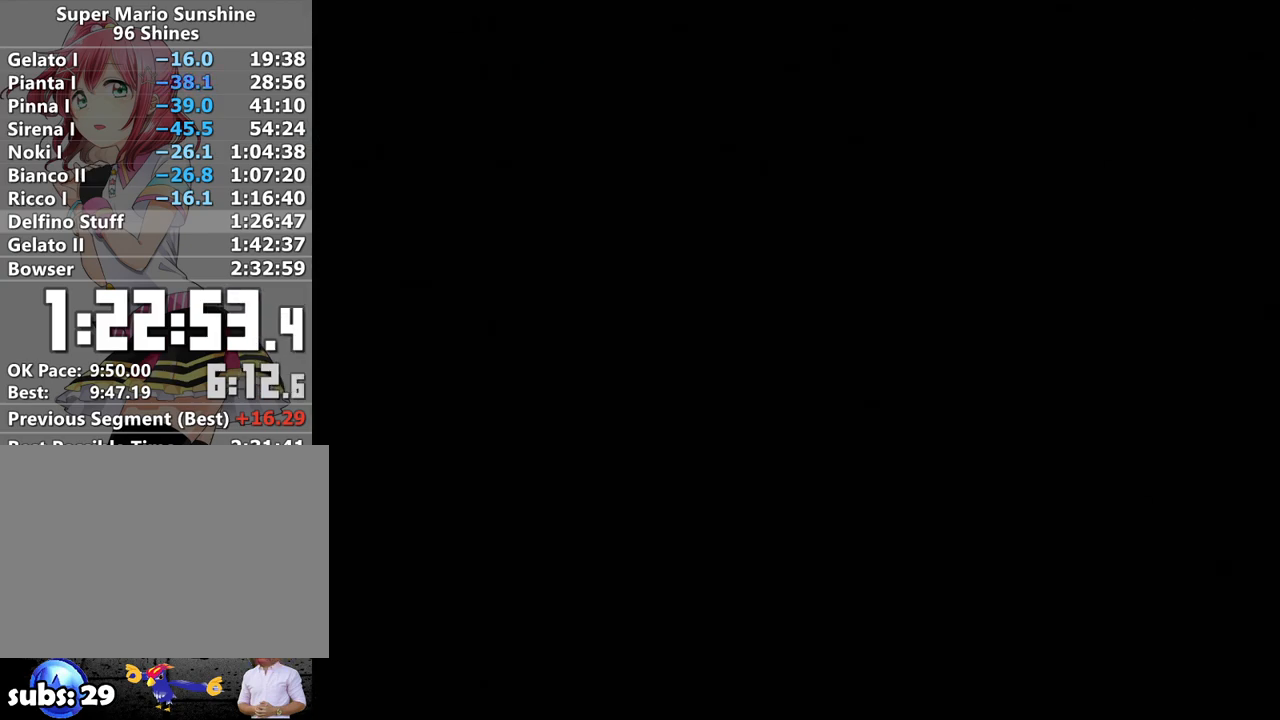
{"buttons": ["X", "R1"], "left_stick": "up", "right_stick": "center", "events": [[483, "X", "down"]]}
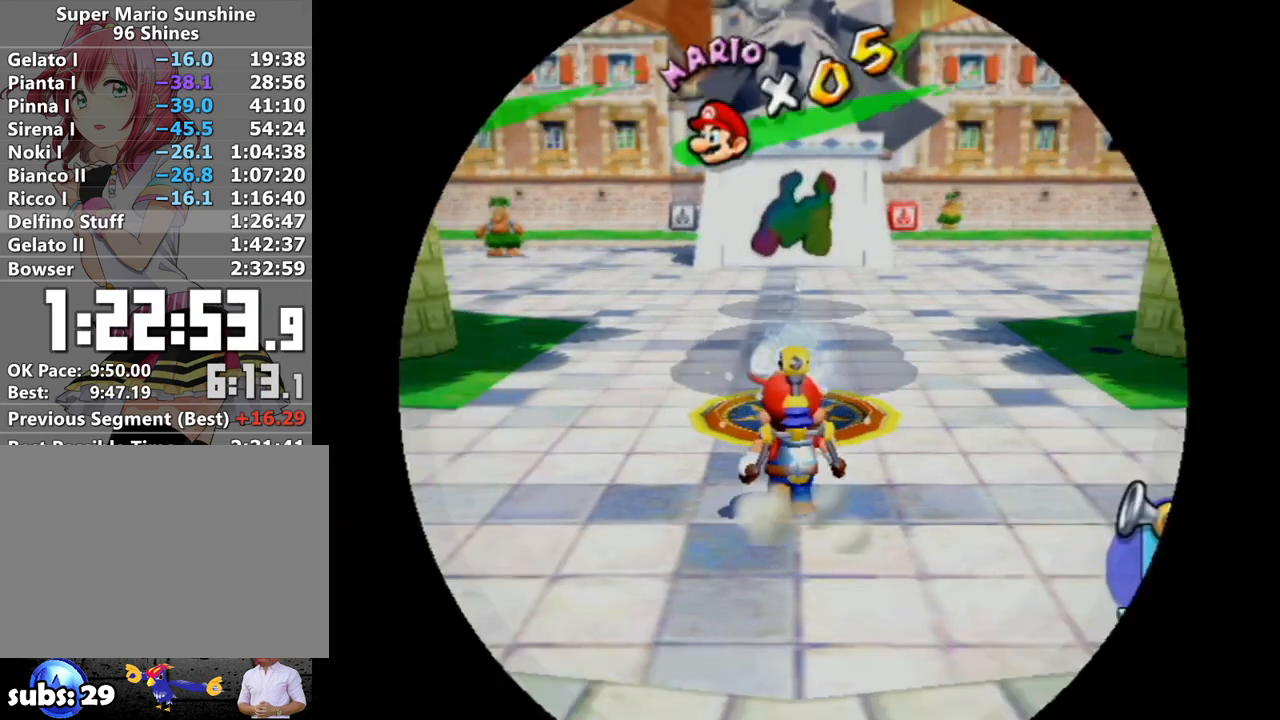
{"buttons": [], "left_stick": "up", "right_stick": "center", "events": [[117, "R1", "up"], [117, "X", "up"], [167, "B", "down"], [233, "B", "up"]]}
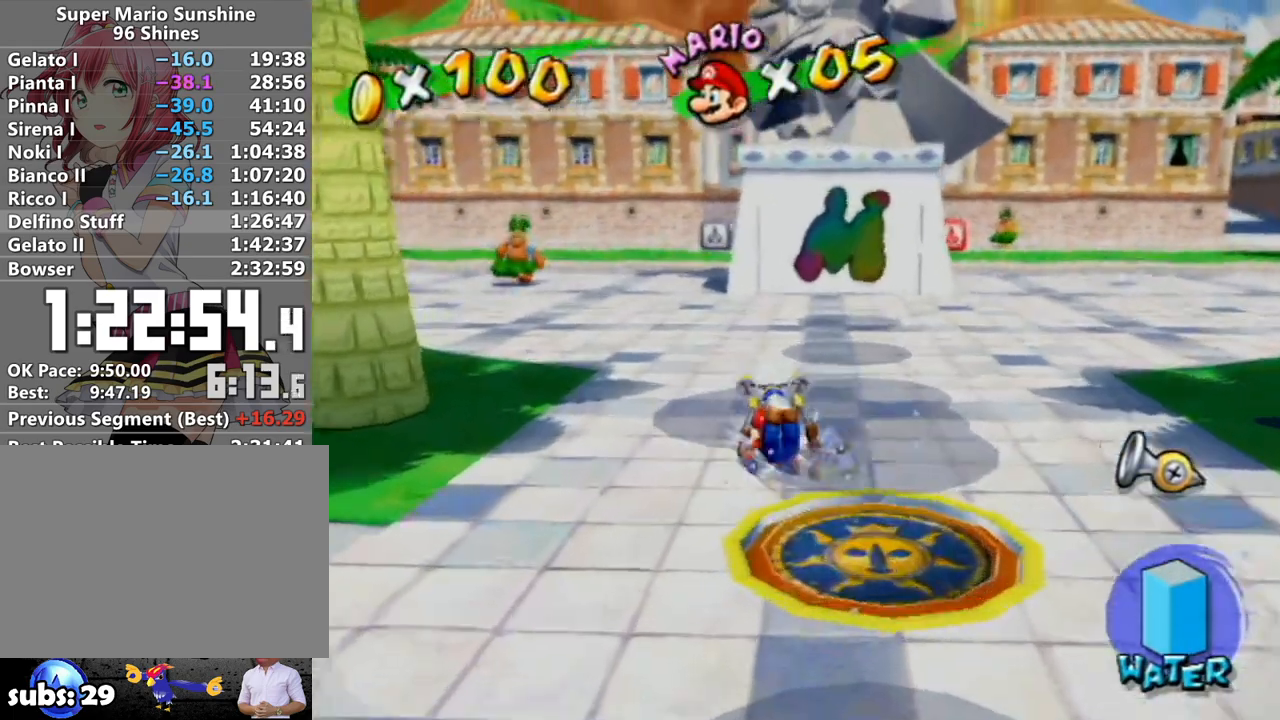
{"buttons": [], "left_stick": "up", "right_stick": "center", "events": [[50, "right_stick", "right"], [117, "right_stick", "center"]]}
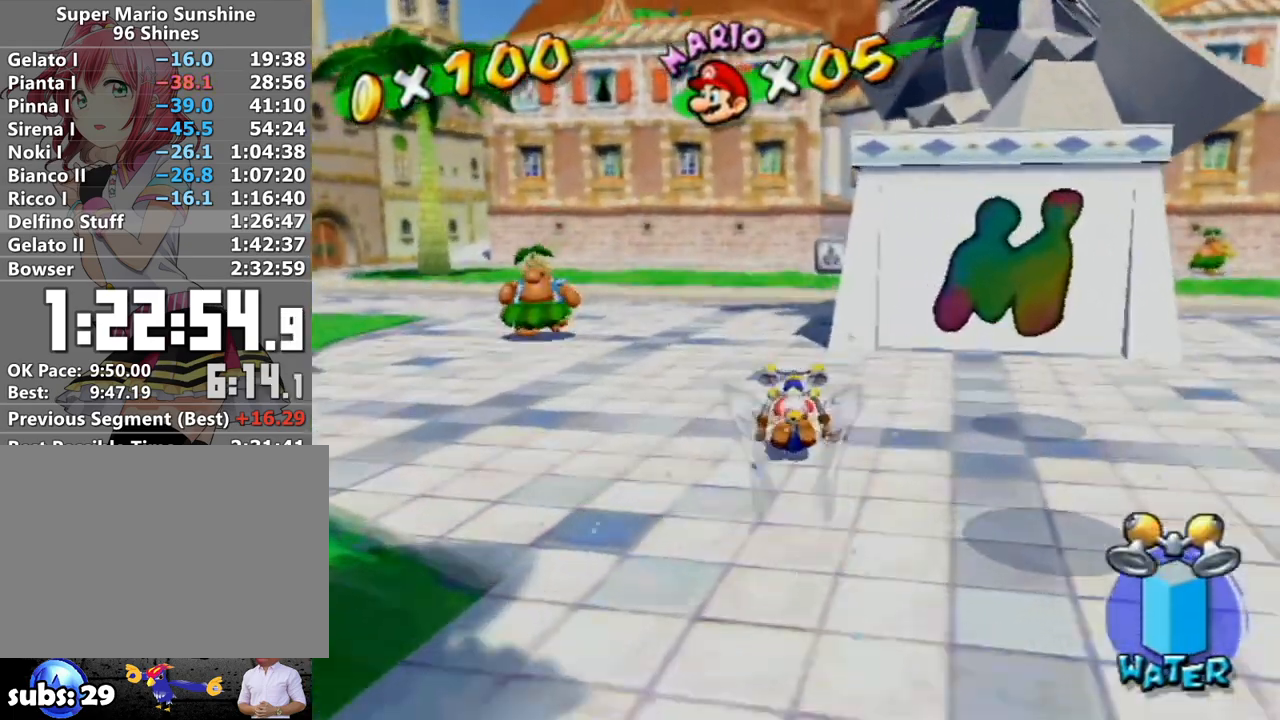
{"buttons": [], "left_stick": "up", "right_stick": "center", "events": []}
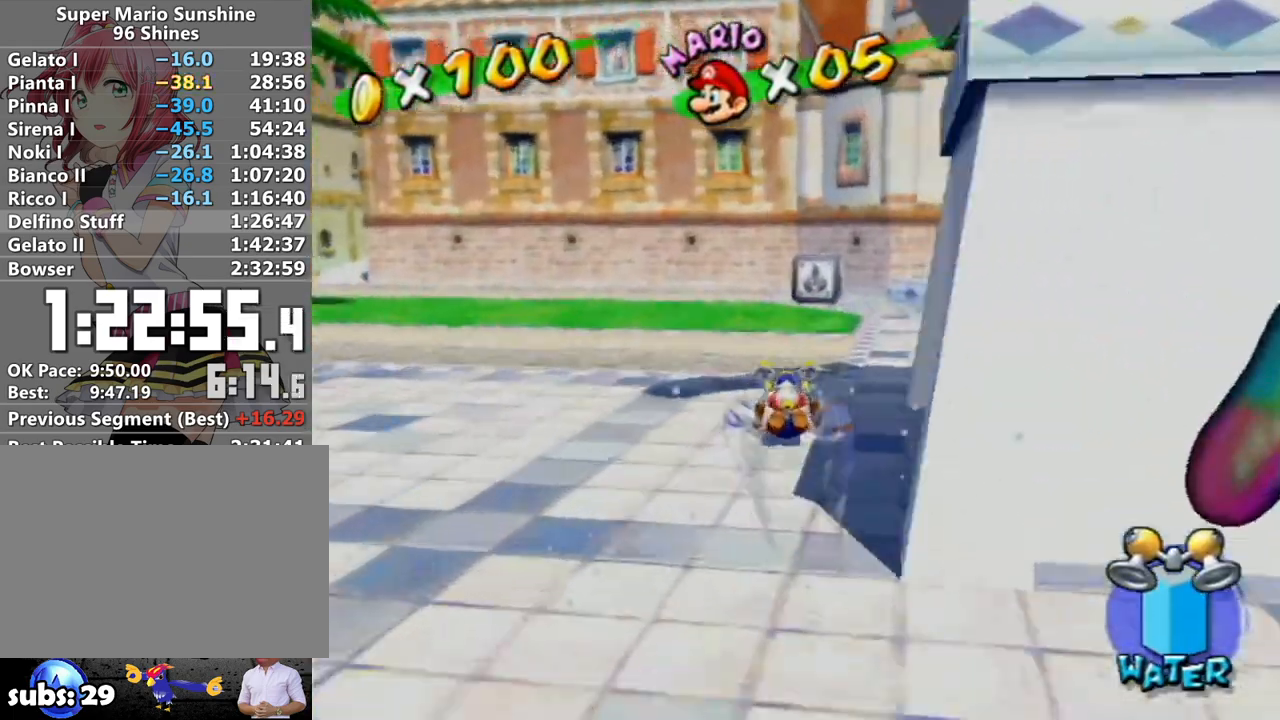
{"buttons": ["A"], "left_stick": "up-right", "right_stick": "center", "events": [[83, "left_stick", "up-right"], [433, "A", "down"]]}
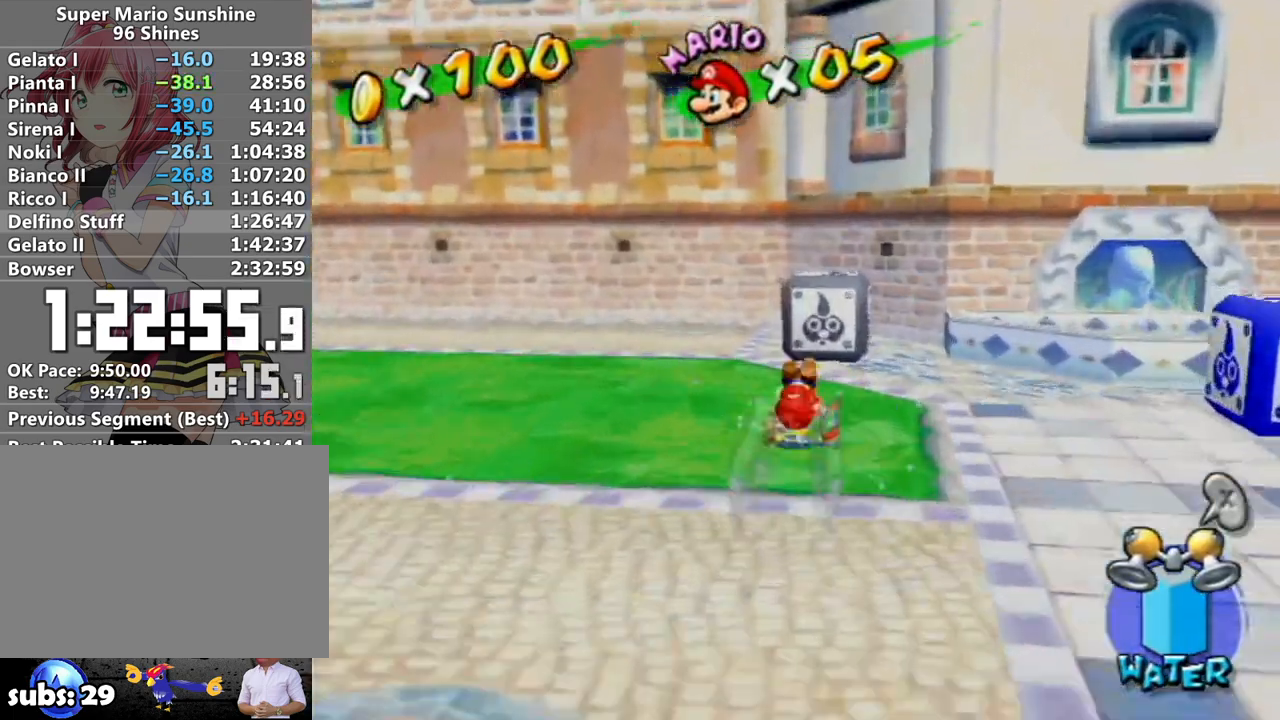
{"buttons": [], "left_stick": "down-left", "right_stick": "right", "events": [[17, "A", "up"], [117, "right_stick", "right"], [267, "left_stick", "down"], [333, "R1", "down"], [333, "left_stick", "down-left"], [467, "R1", "up"]]}
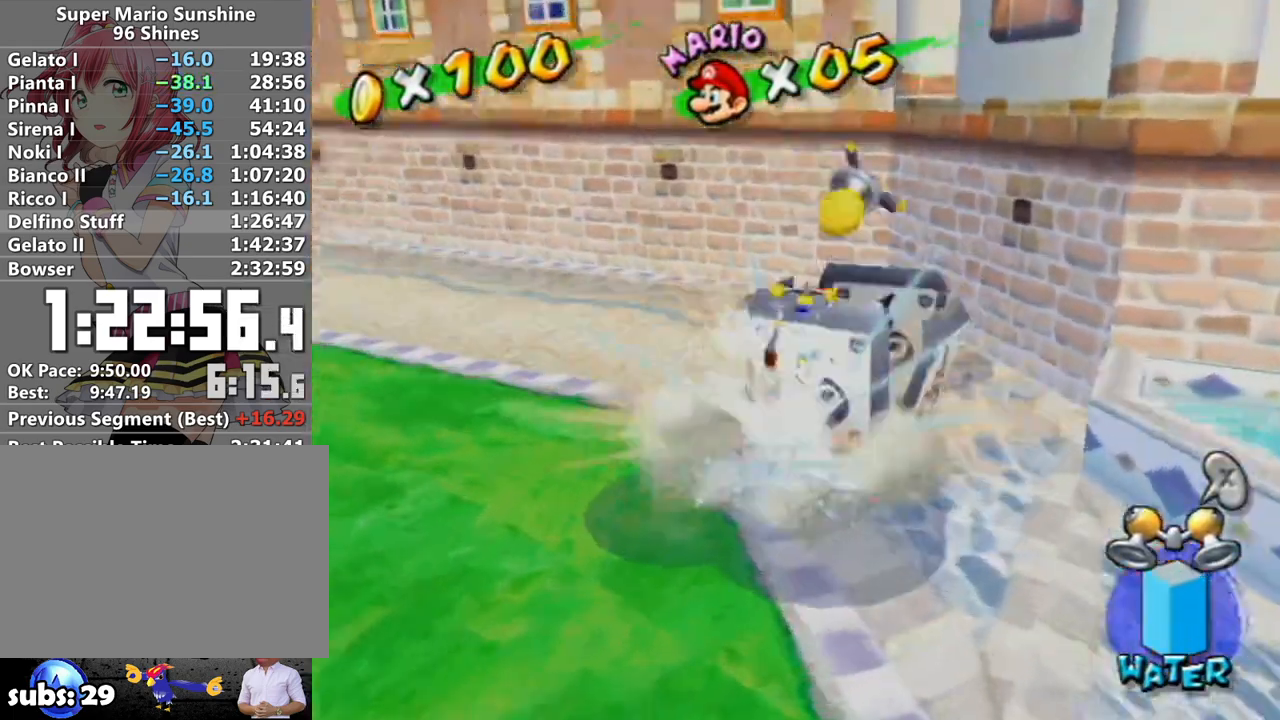
{"buttons": [], "left_stick": "down-left", "right_stick": "right", "events": [[233, "right_stick", "center"], [483, "right_stick", "right"]]}
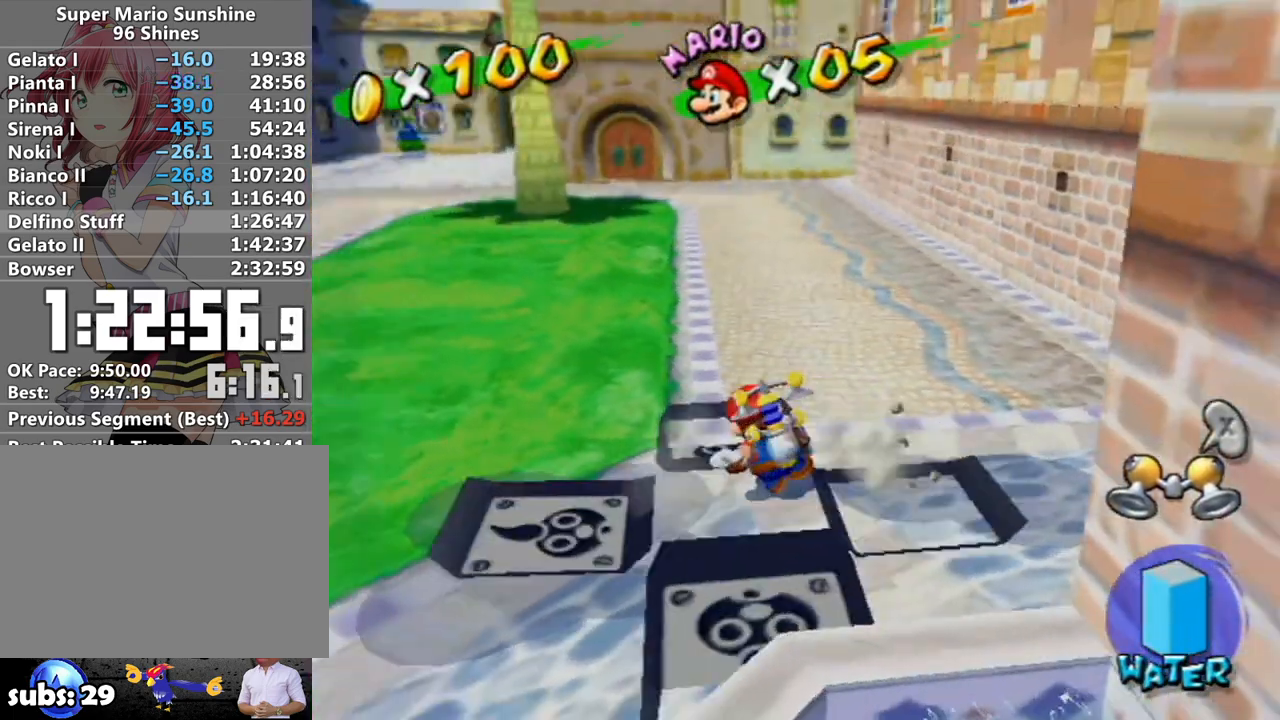
{"buttons": ["R1"], "left_stick": "left", "right_stick": "down-right", "events": [[133, "left_stick", "center"], [167, "right_stick", "center"], [267, "left_stick", "up-left"], [333, "left_stick", "left"], [367, "R1", "down"], [483, "right_stick", "down-right"]]}
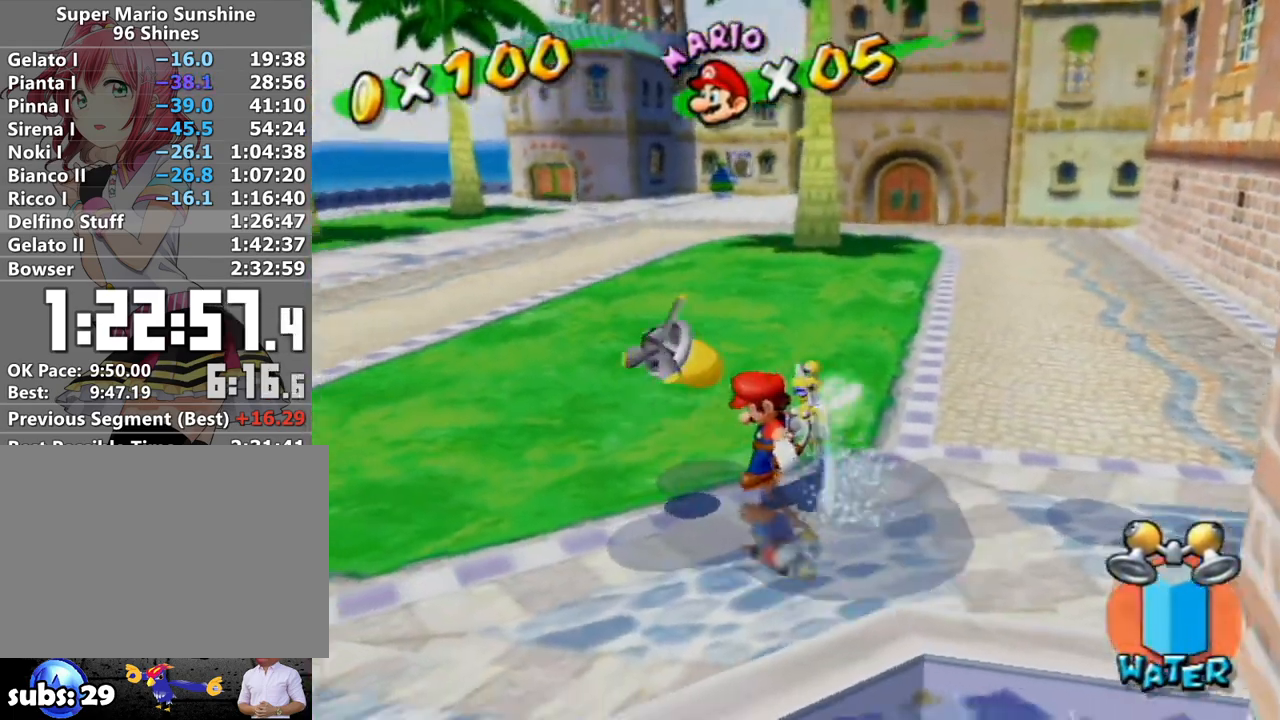
{"buttons": ["R1"], "left_stick": "up", "right_stick": "center", "events": [[150, "left_stick", "up-left"], [150, "right_stick", "center"], [483, "left_stick", "up"]]}
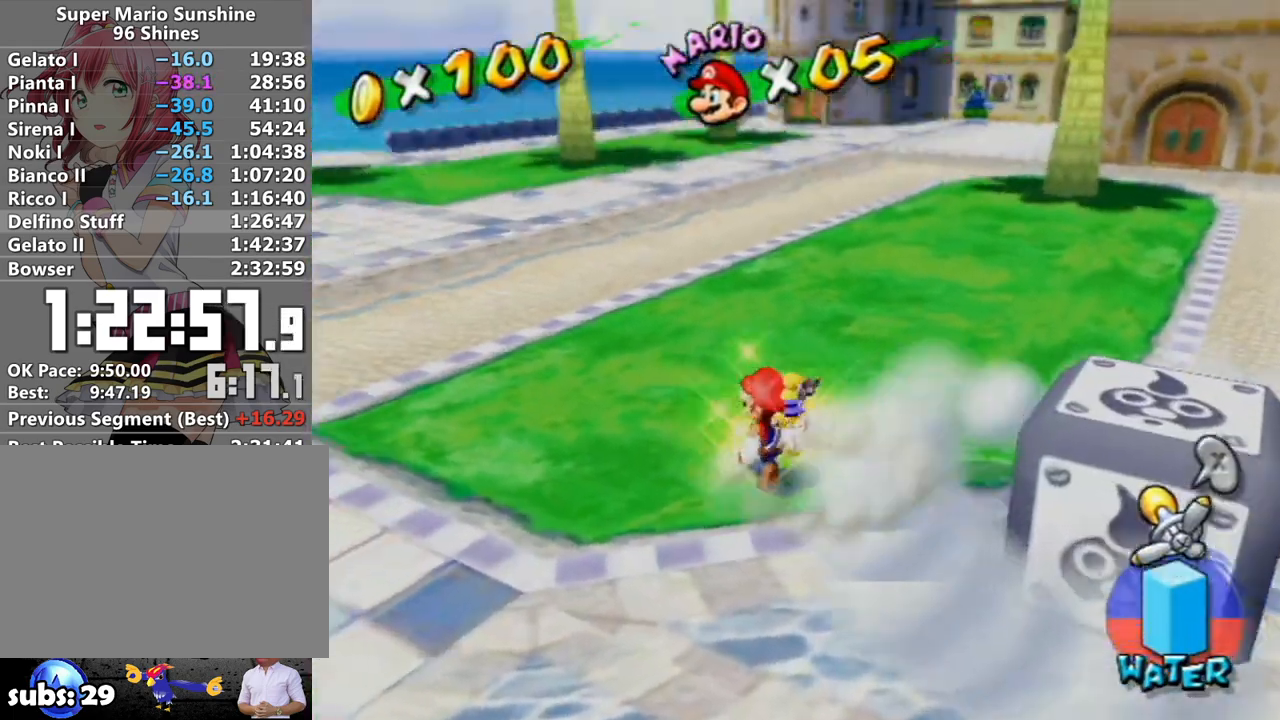
{"buttons": ["R1"], "left_stick": "up", "right_stick": "center", "events": [[17, "right_stick", "down-right"], [83, "right_stick", "center"]]}
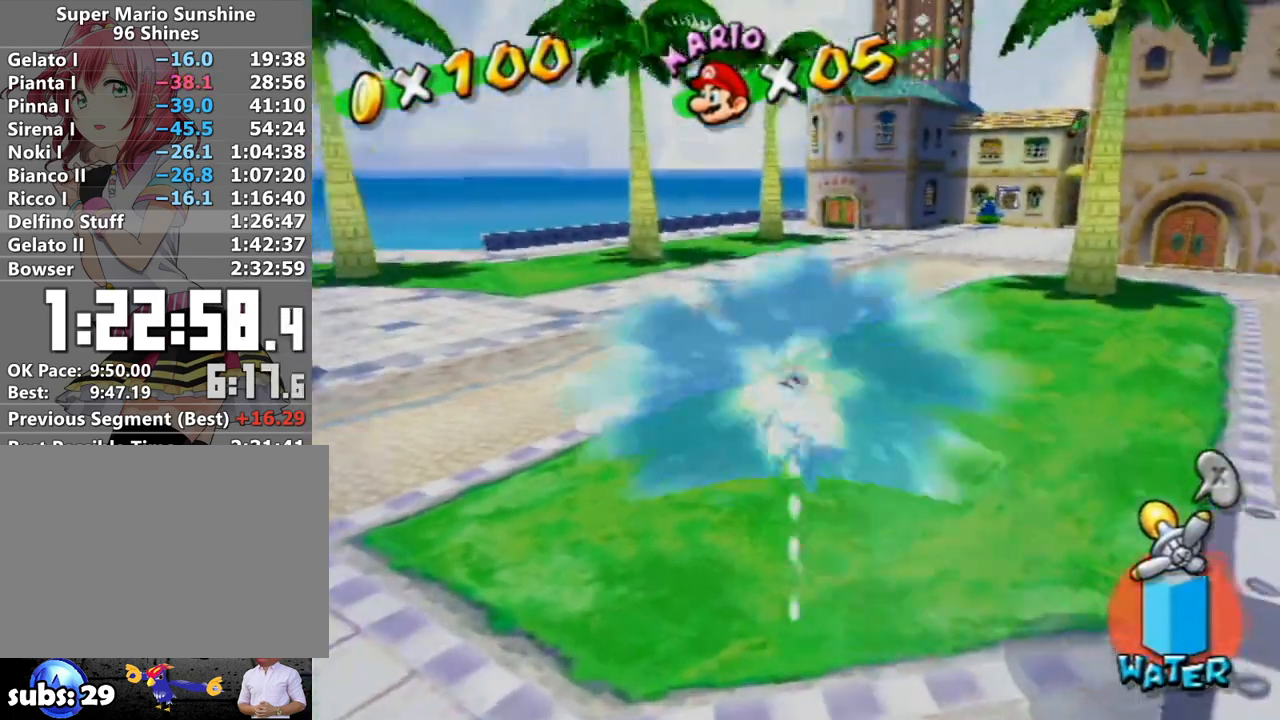
{"buttons": ["R1"], "left_stick": "up", "right_stick": "center", "events": []}
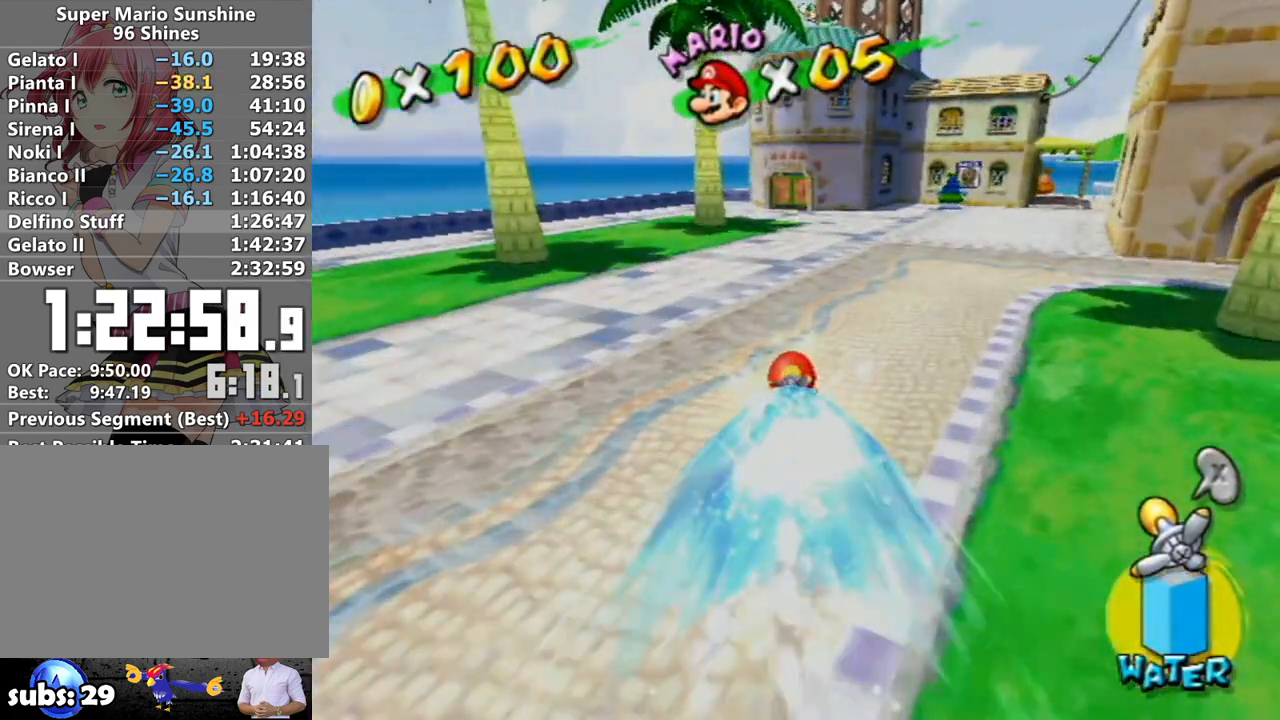
{"buttons": ["R1"], "left_stick": "up", "right_stick": "center", "events": []}
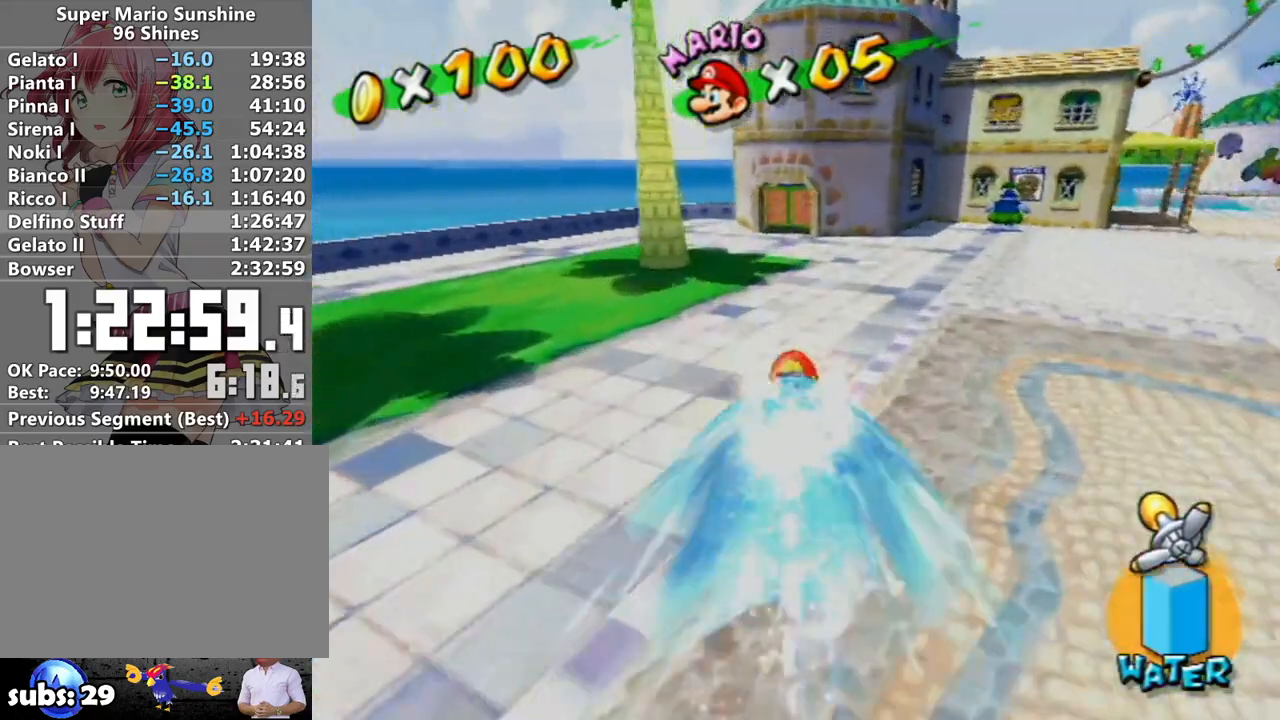
{"buttons": ["R1"], "left_stick": "up", "right_stick": "center", "events": []}
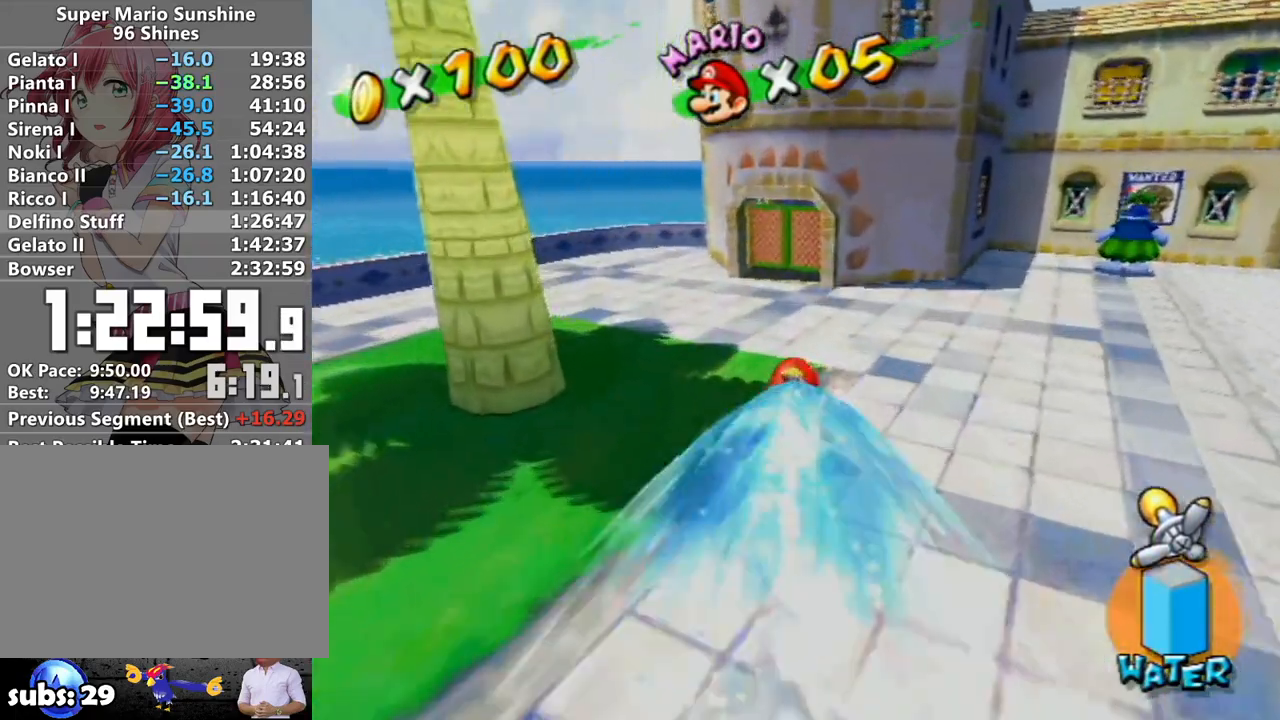
{"buttons": ["R1"], "left_stick": "up-right", "right_stick": "center", "events": [[483, "left_stick", "up-right"]]}
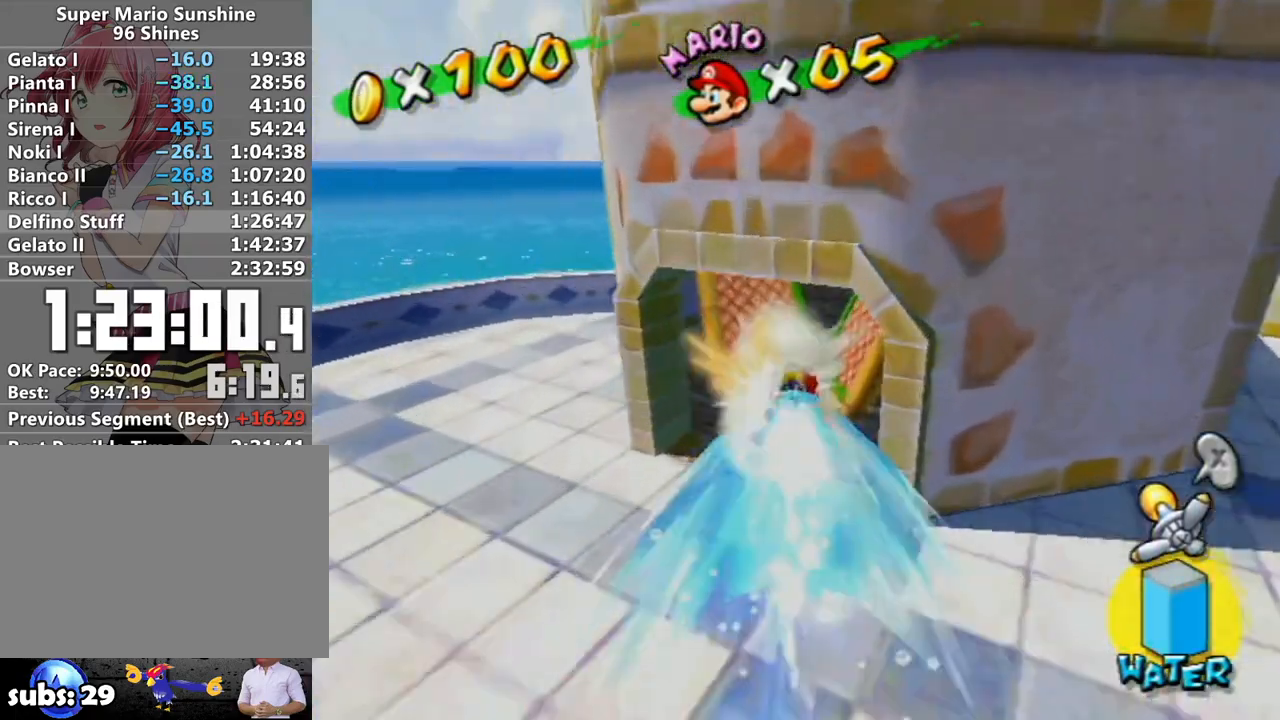
{"buttons": [], "left_stick": "center", "right_stick": "center", "events": [[17, "R1", "up"], [50, "A", "down"], [133, "A", "up"], [217, "B", "down"], [267, "B", "up"], [400, "left_stick", "center"]]}